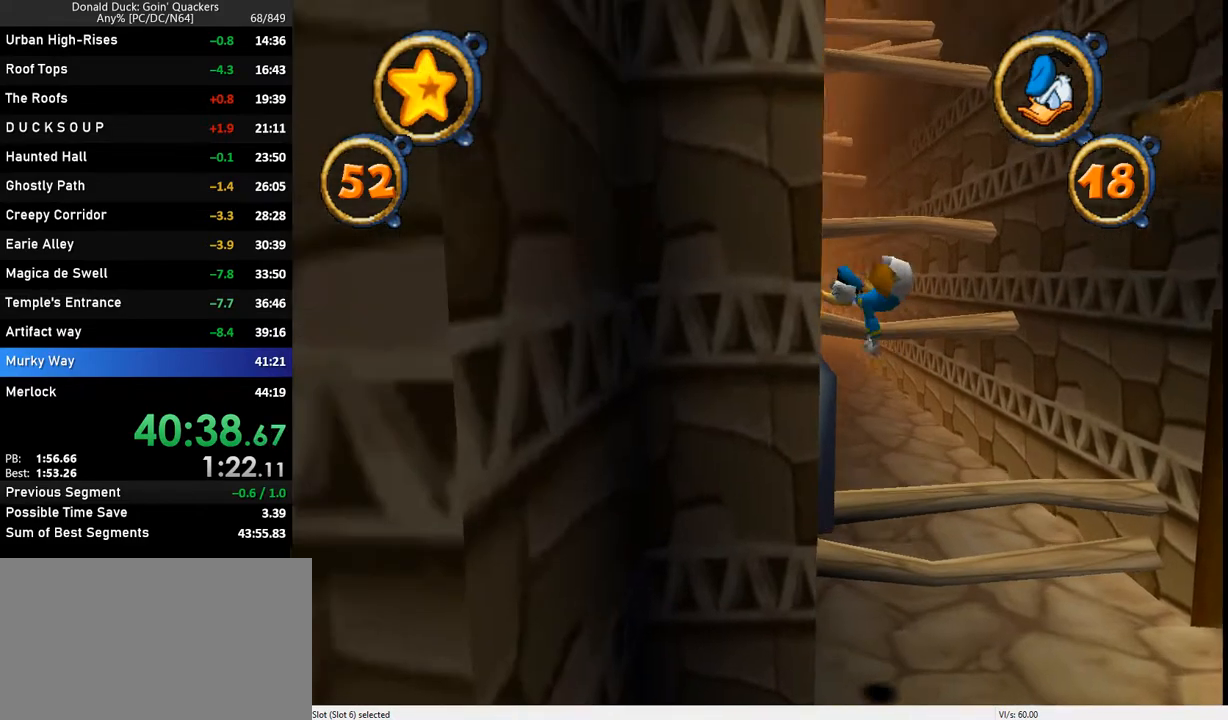
Gameplay with keyboard; each line is a JSON object with the keys held at the frame after it. "events" lists presses ("down") and releases ("up") of "caps_lock", "ctrl_l", "ctrl_r", "down", "f1", "left", "return", "right", "up", "x" and "z" between this image and that frame as [ms after this image, input, new state], when the widget could be followed in between. No other keys are recorded. Mouse input is not recorded.
{"keys": [], "events": [[167, "z", "up"], [400, "left", "up"]]}
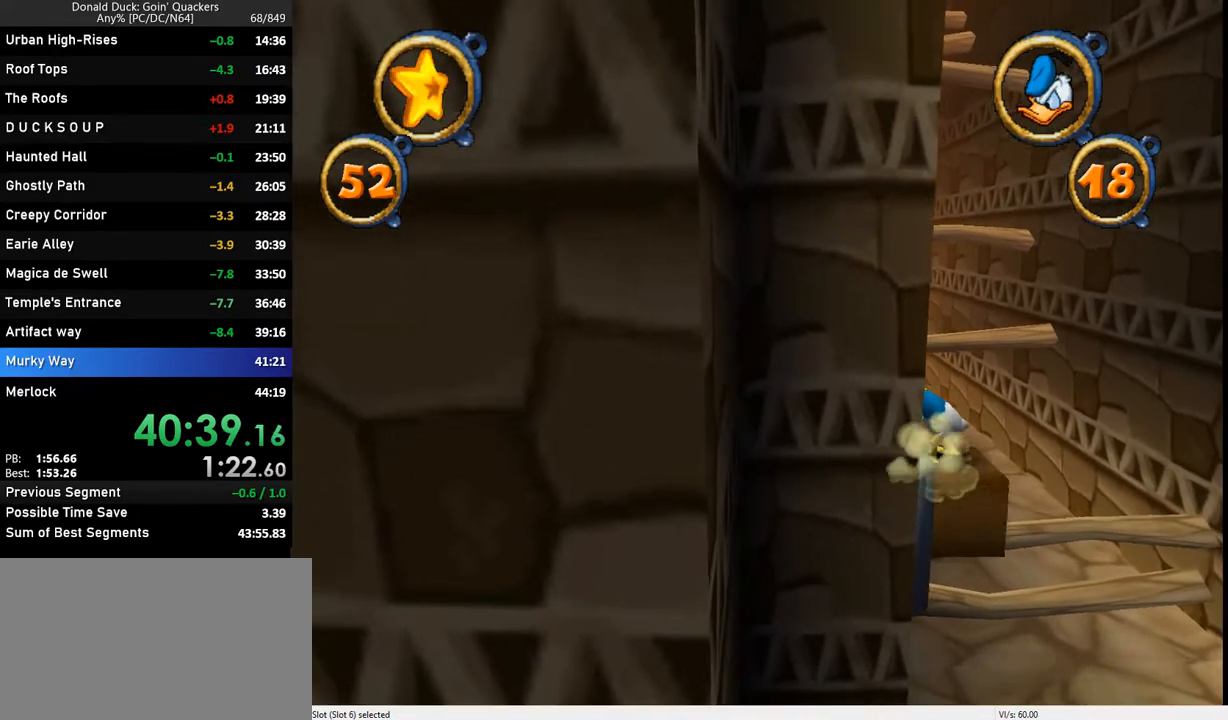
{"keys": ["right", "z"], "events": [[233, "right", "down"], [467, "z", "down"]]}
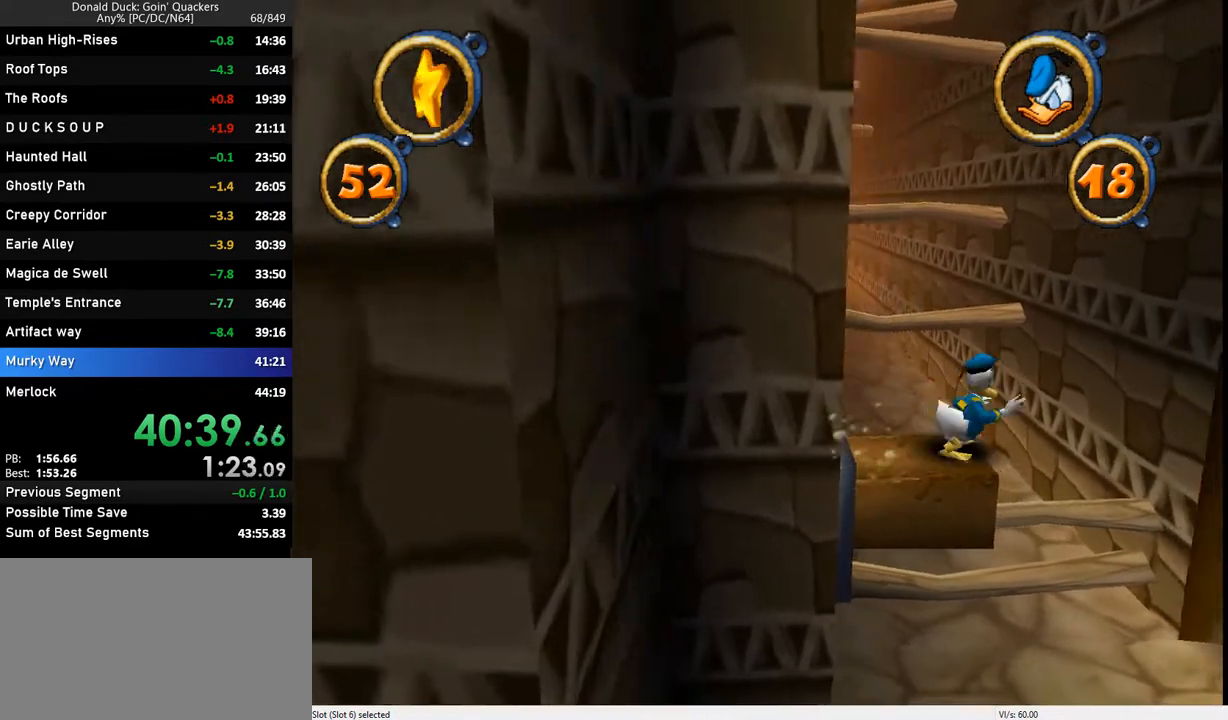
{"keys": ["right", "z"], "events": [[267, "z", "up"], [333, "z", "down"]]}
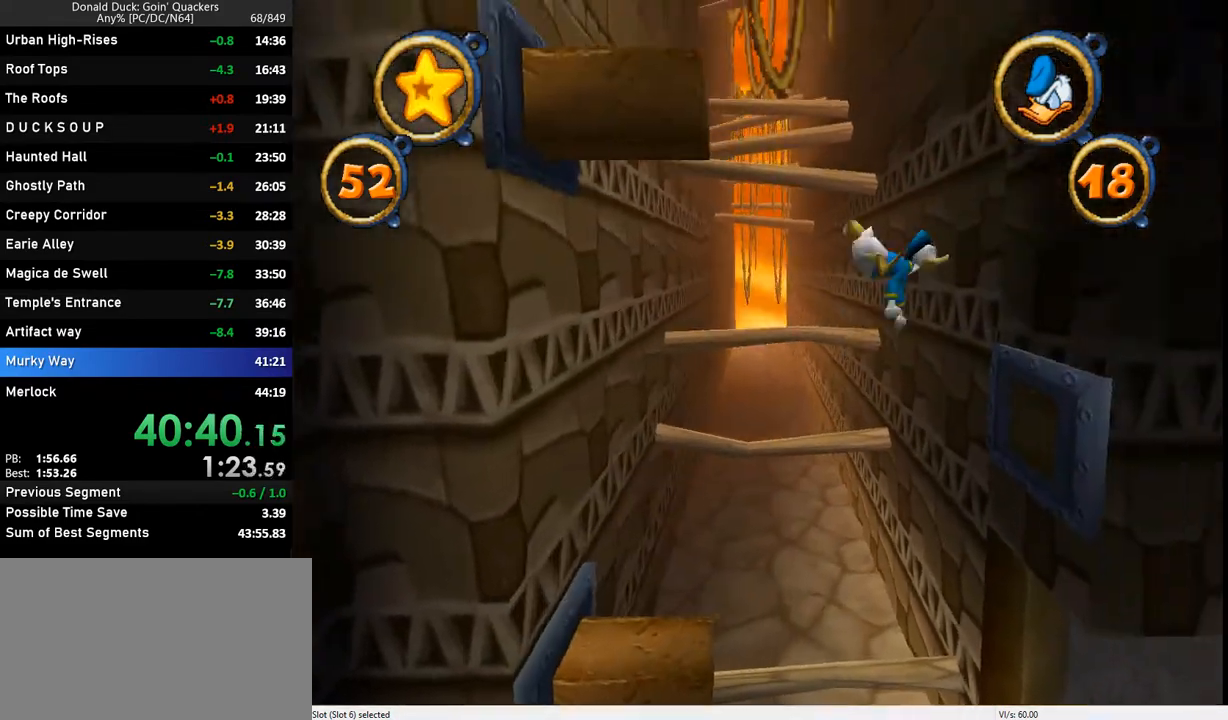
{"keys": ["left"], "events": [[133, "z", "up"], [500, "left", "down"], [500, "right", "up"]]}
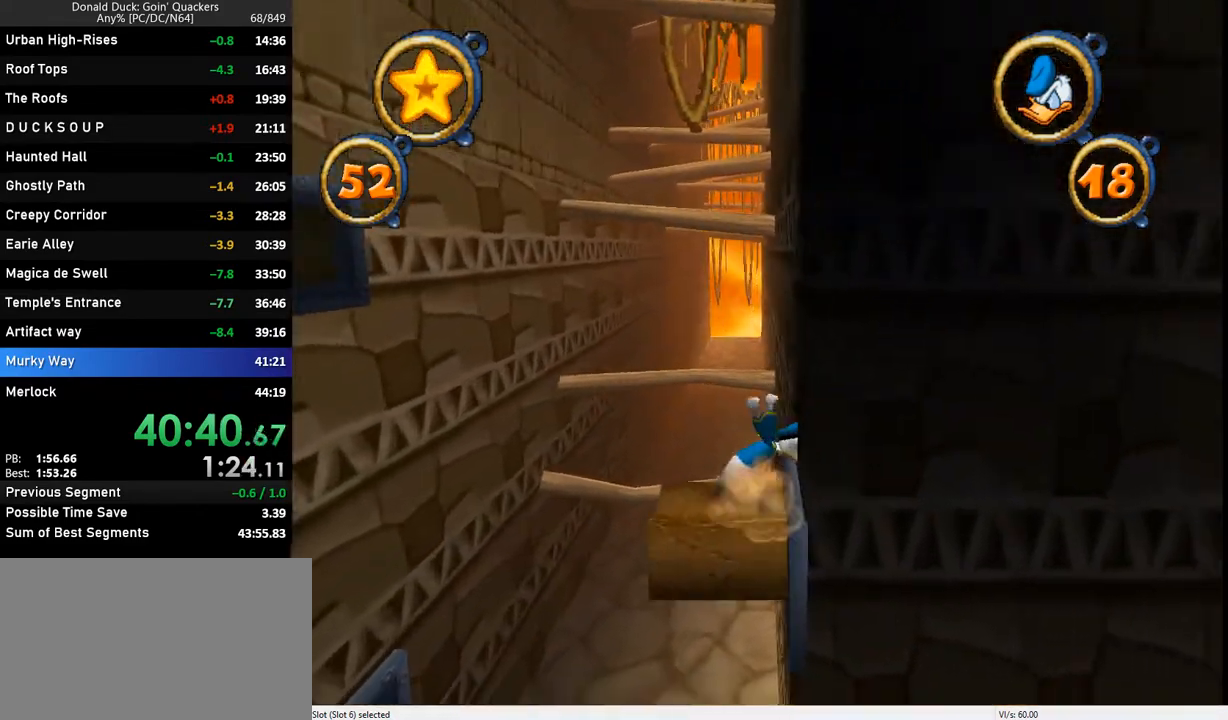
{"keys": ["left", "z"], "events": [[167, "z", "down"]]}
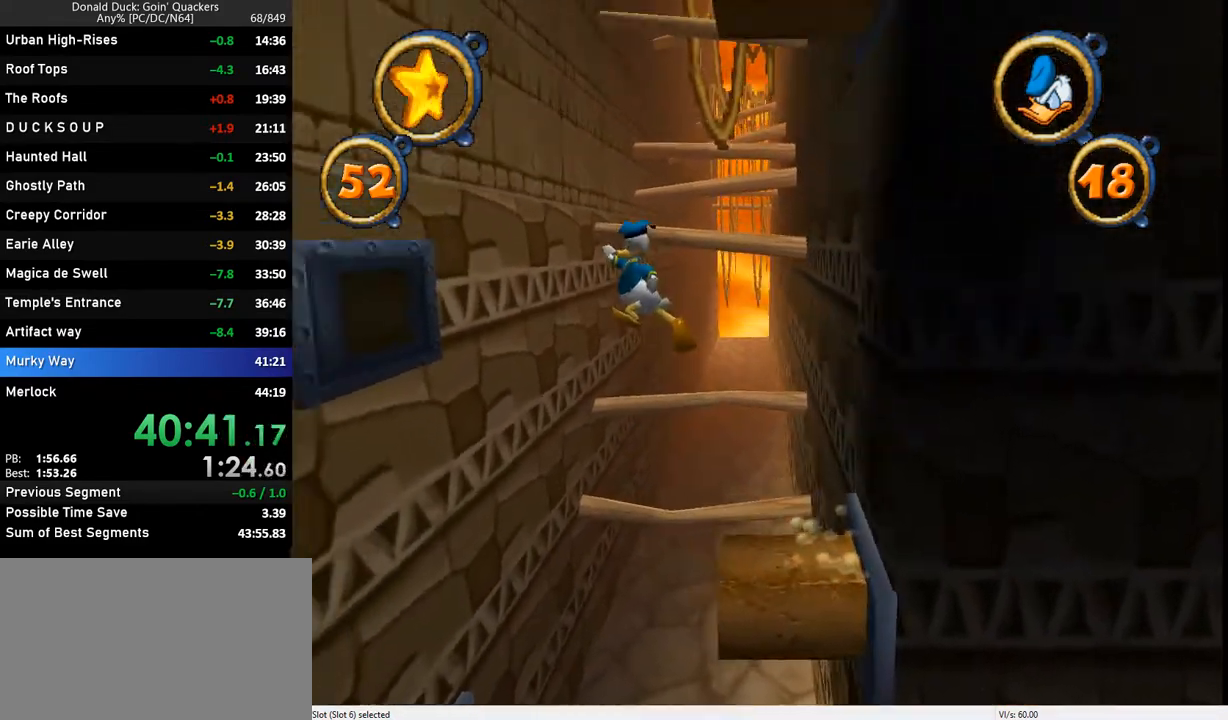
{"keys": ["left", "z"], "events": [[100, "z", "up"], [200, "z", "down"]]}
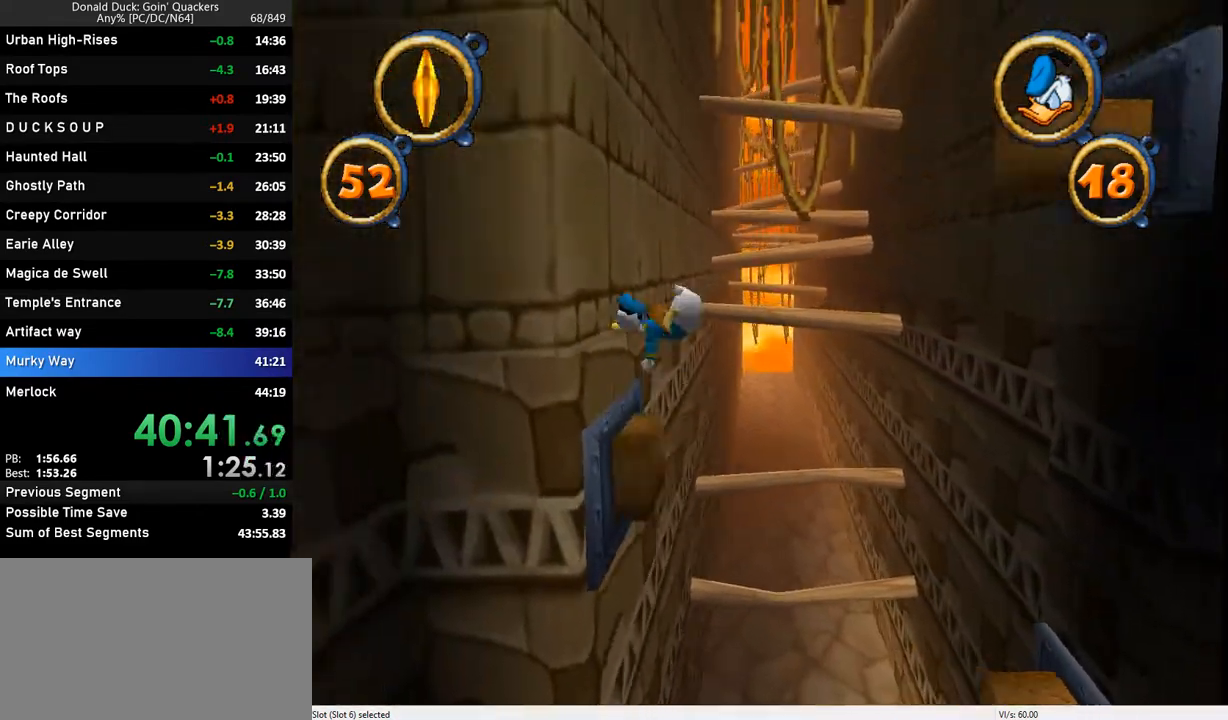
{"keys": ["right", "z"], "events": [[133, "z", "up"], [267, "left", "up"], [267, "right", "down"], [500, "z", "down"]]}
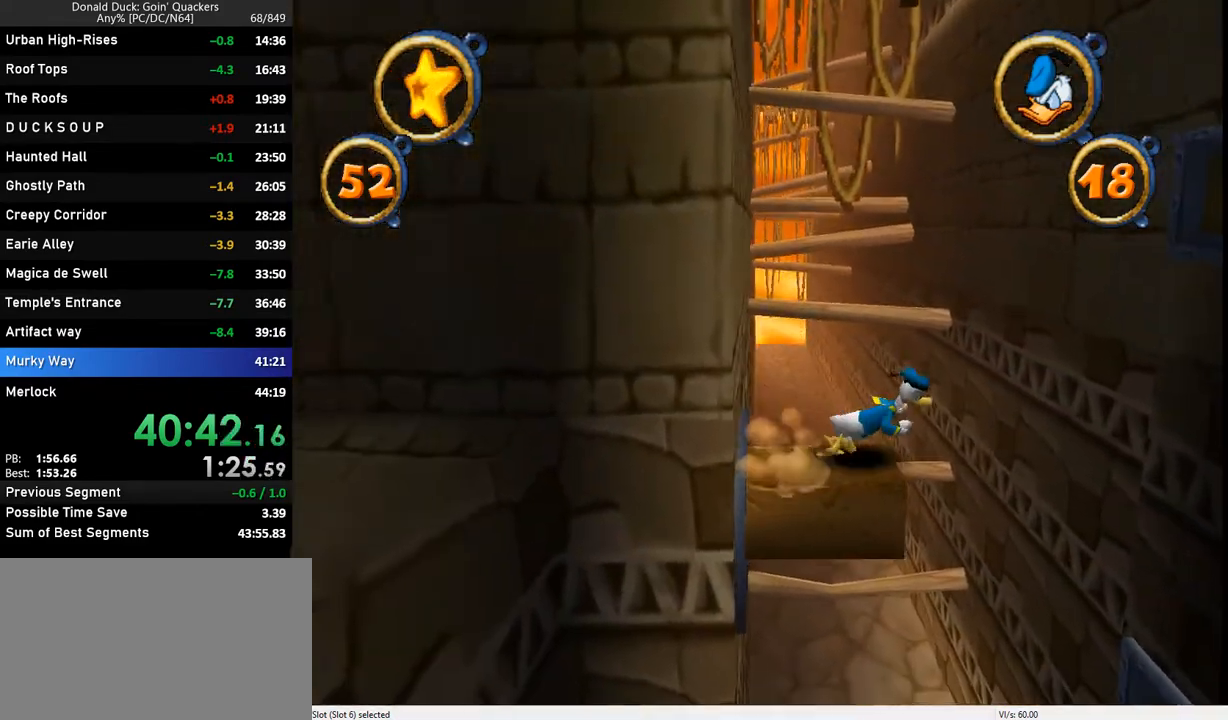
{"keys": ["right"], "events": [[400, "z", "up"]]}
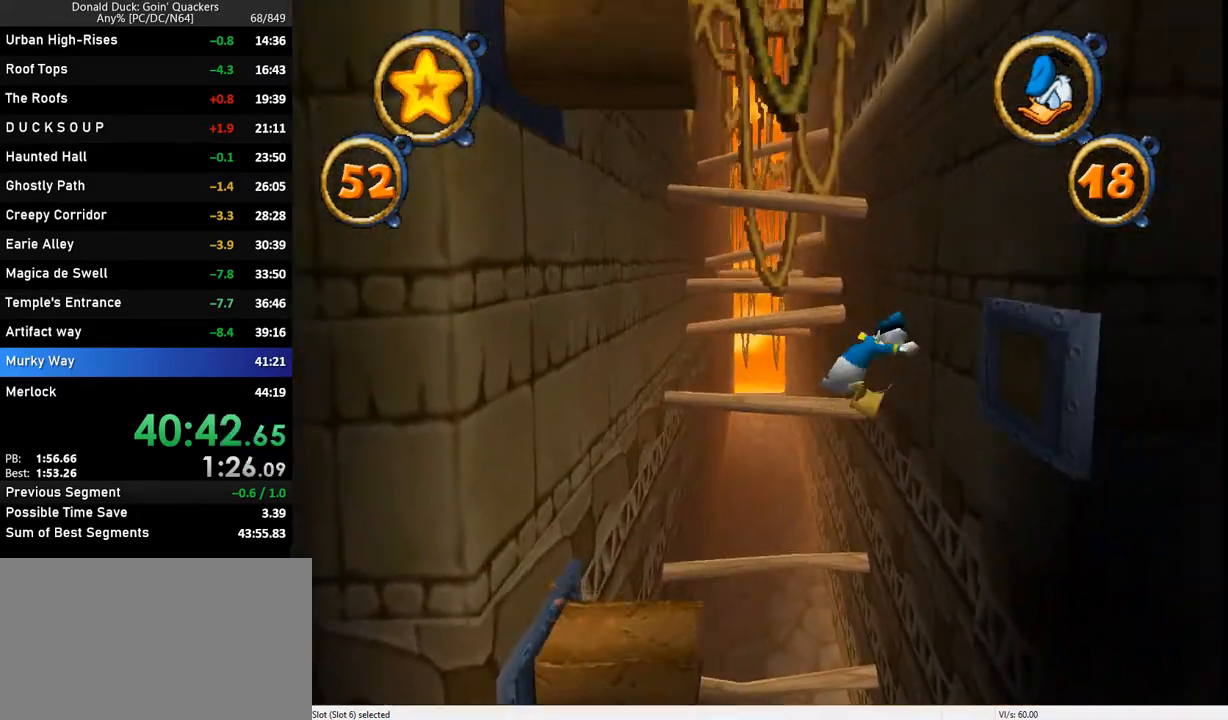
{"keys": ["right"], "events": [[33, "z", "down"], [500, "z", "up"]]}
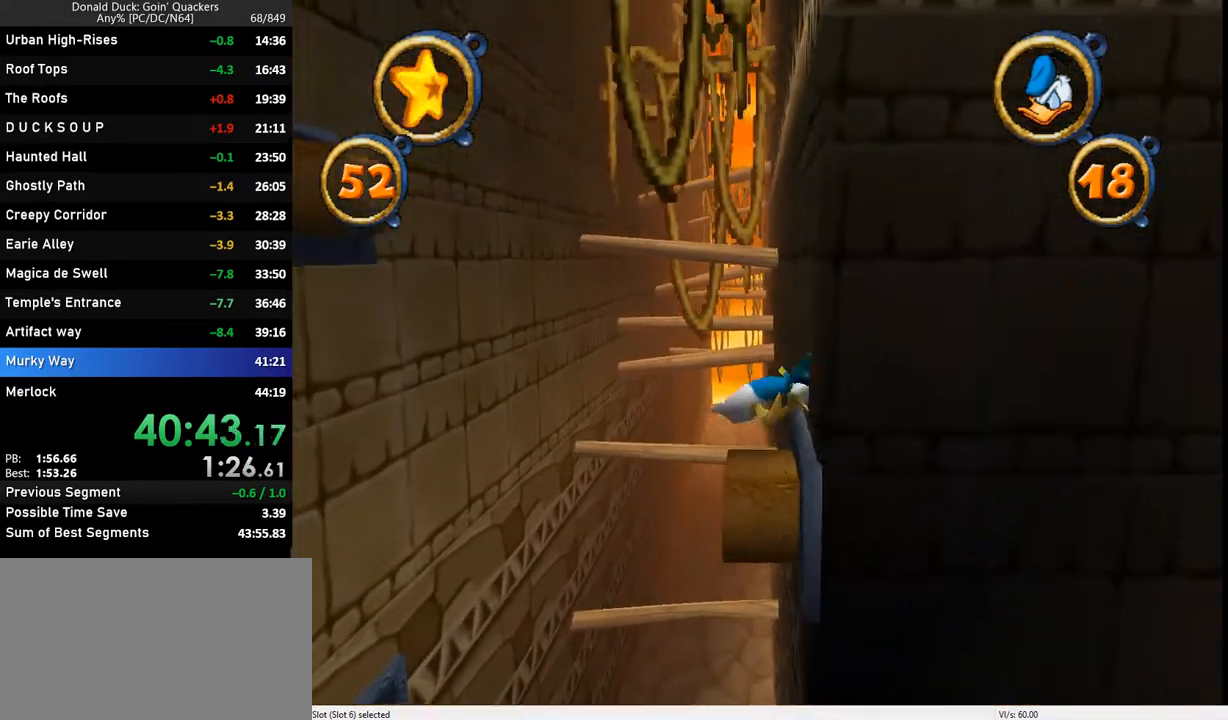
{"keys": ["left", "z"], "events": [[67, "right", "up"], [133, "left", "down"], [300, "z", "down"]]}
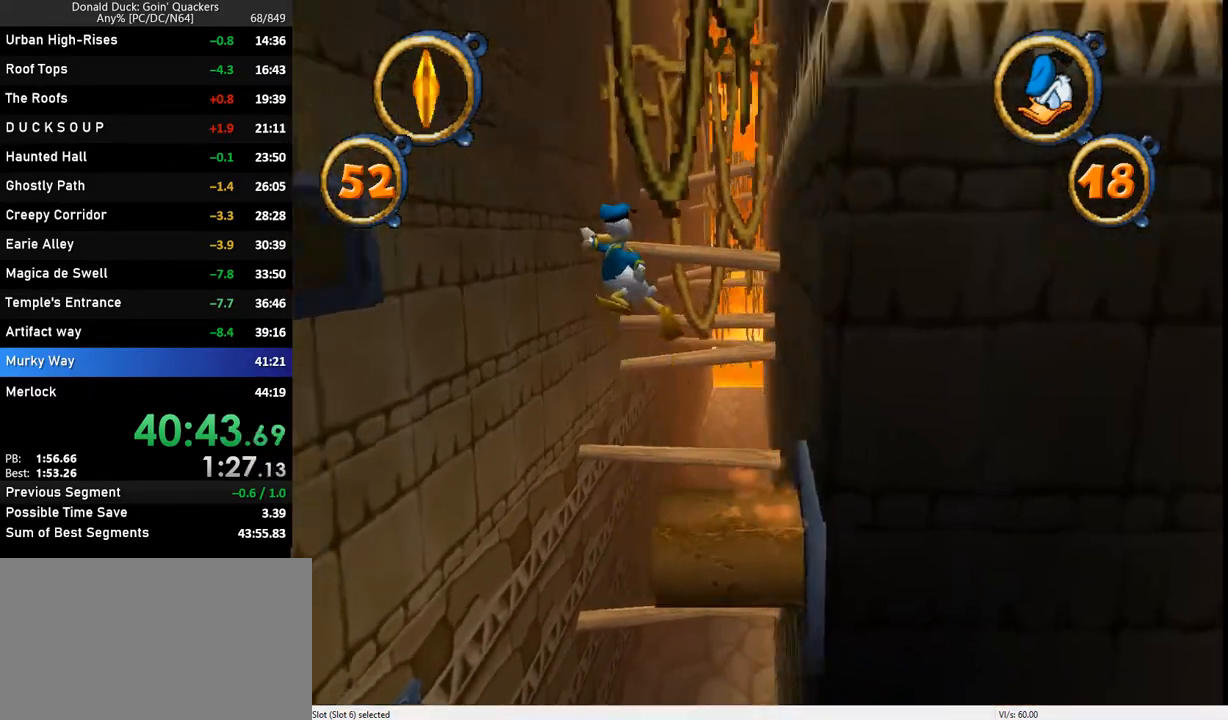
{"keys": ["left"], "events": [[133, "z", "up"], [267, "z", "down"], [367, "z", "up"]]}
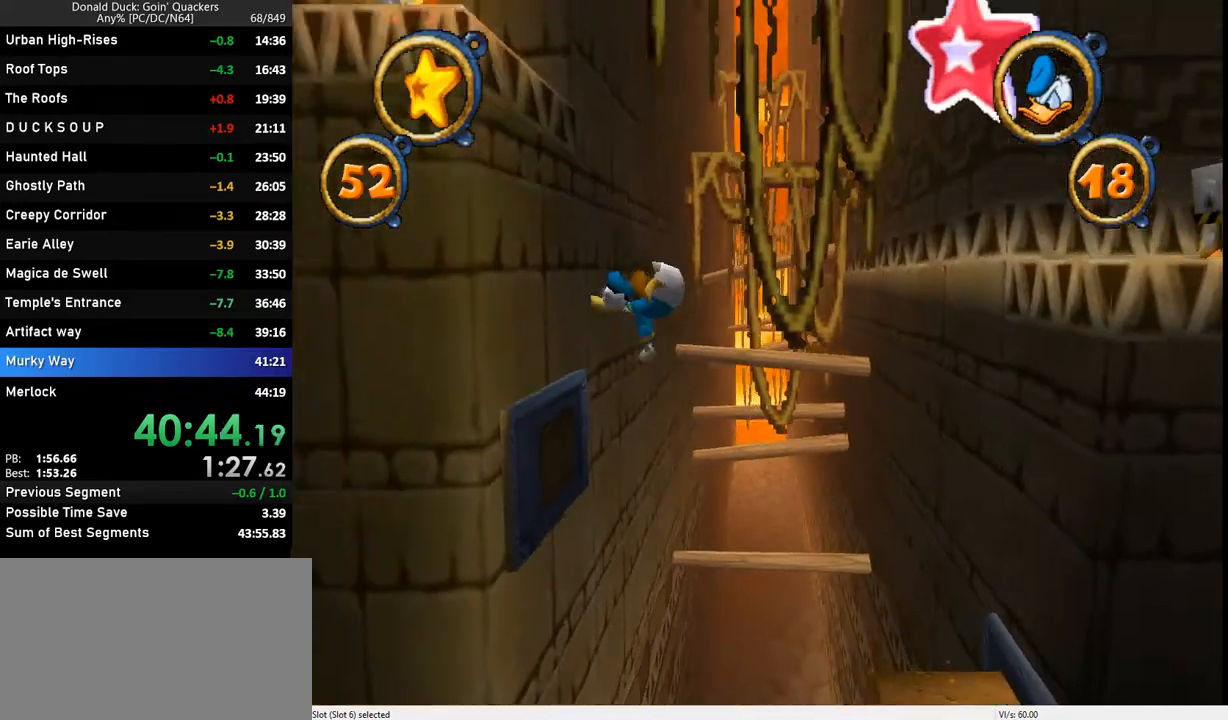
{"keys": ["left", "z"], "events": [[400, "z", "down"]]}
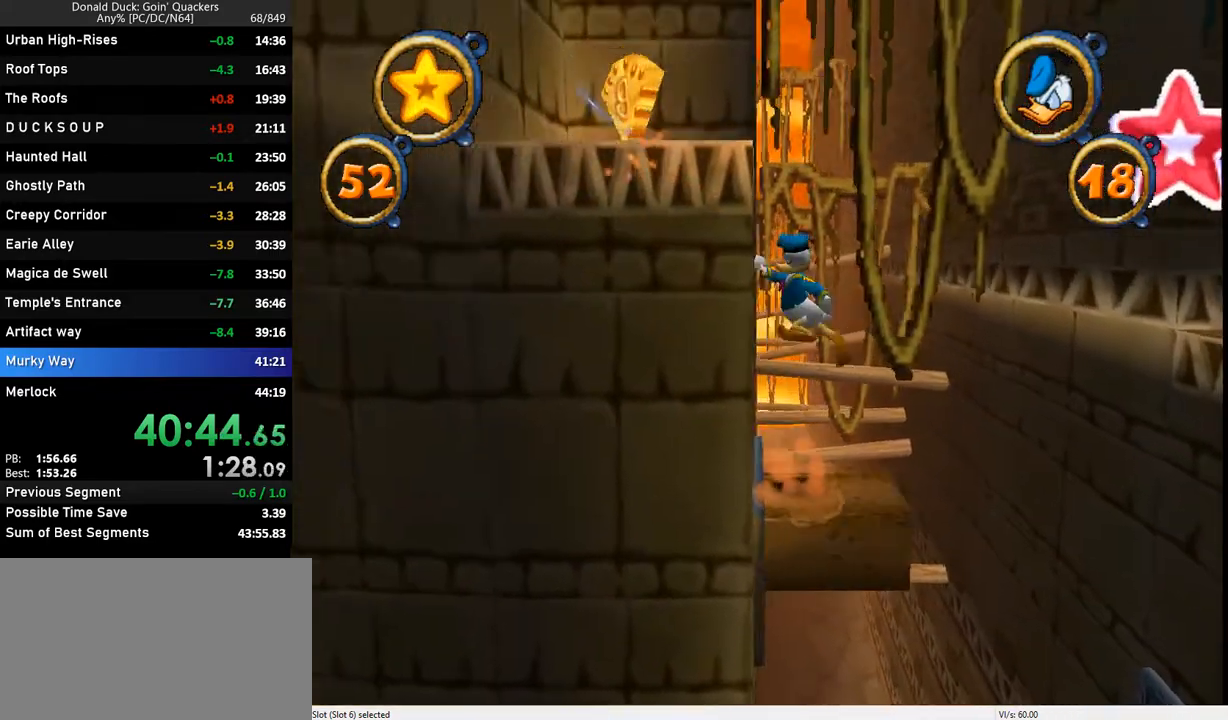
{"keys": ["left"], "events": [[33, "z", "up"], [67, "z", "down"], [200, "z", "up"]]}
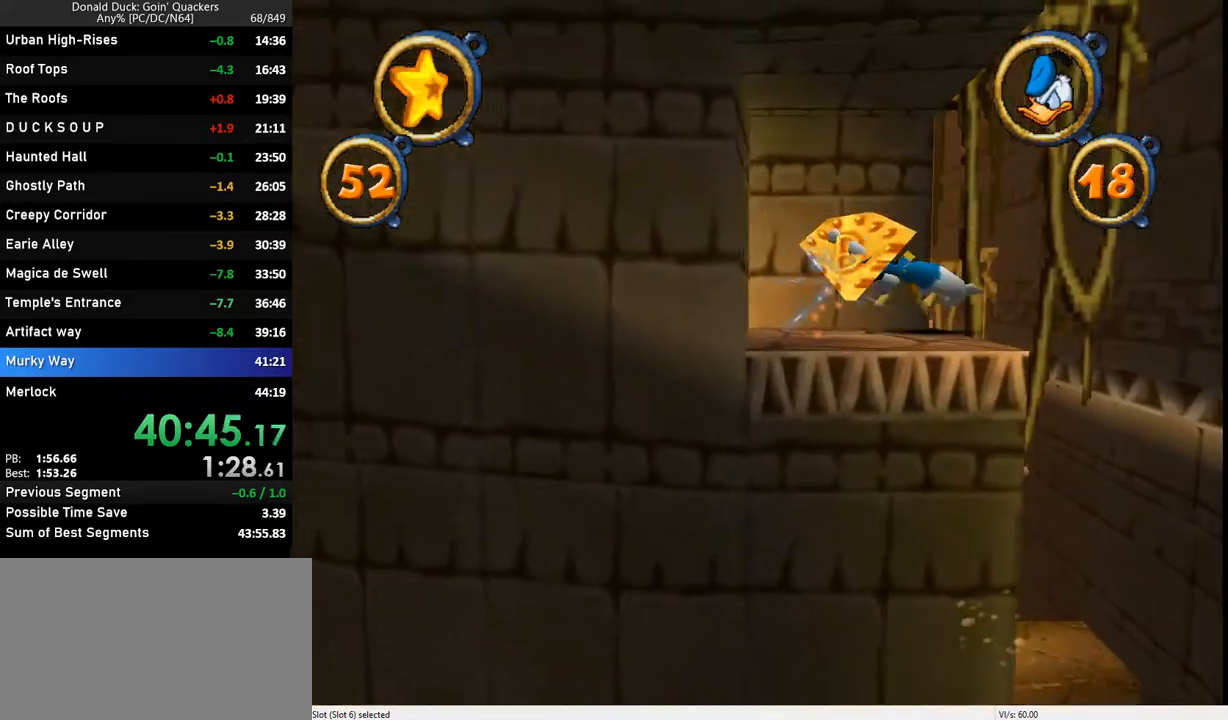
{"keys": ["right"], "events": [[100, "left", "up"], [100, "right", "down"]]}
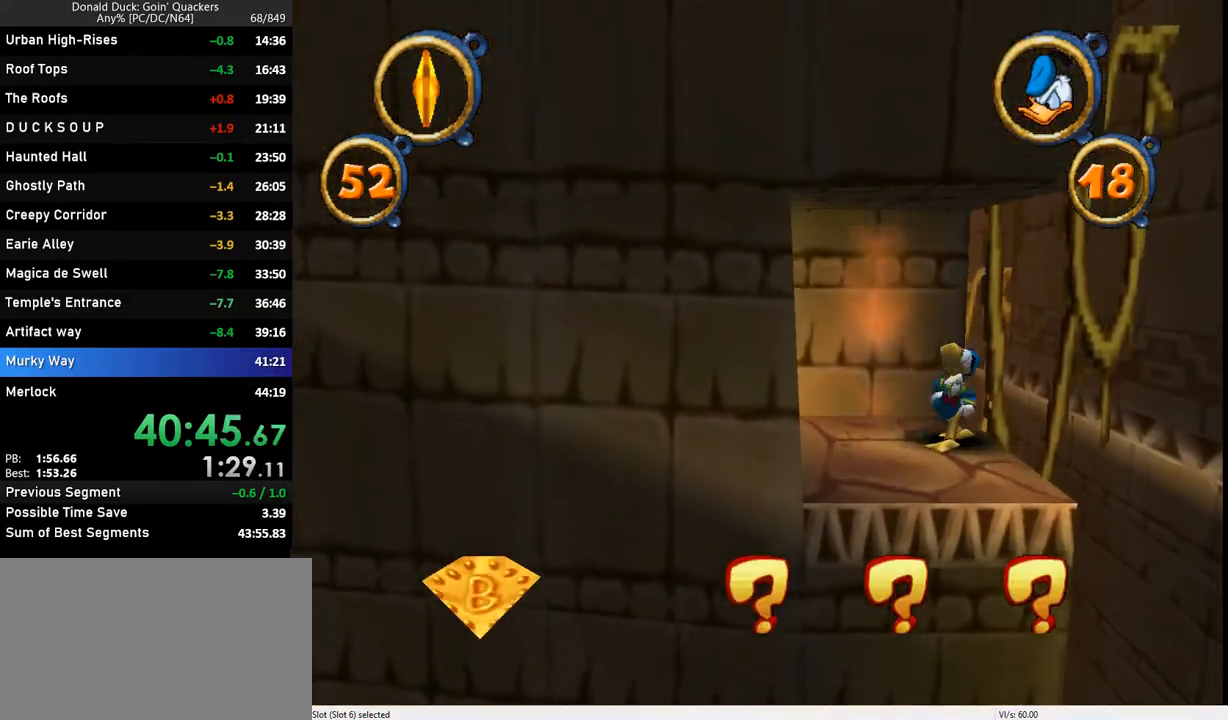
{"keys": ["right"], "events": []}
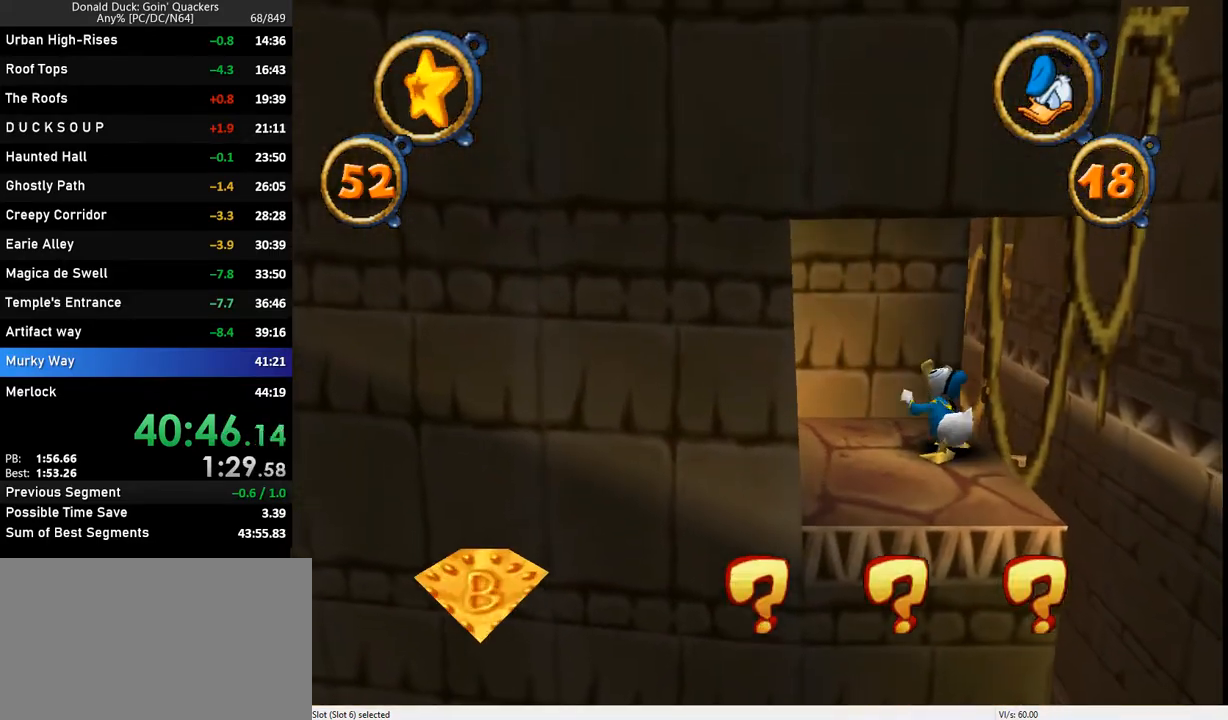
{"keys": ["right"], "events": []}
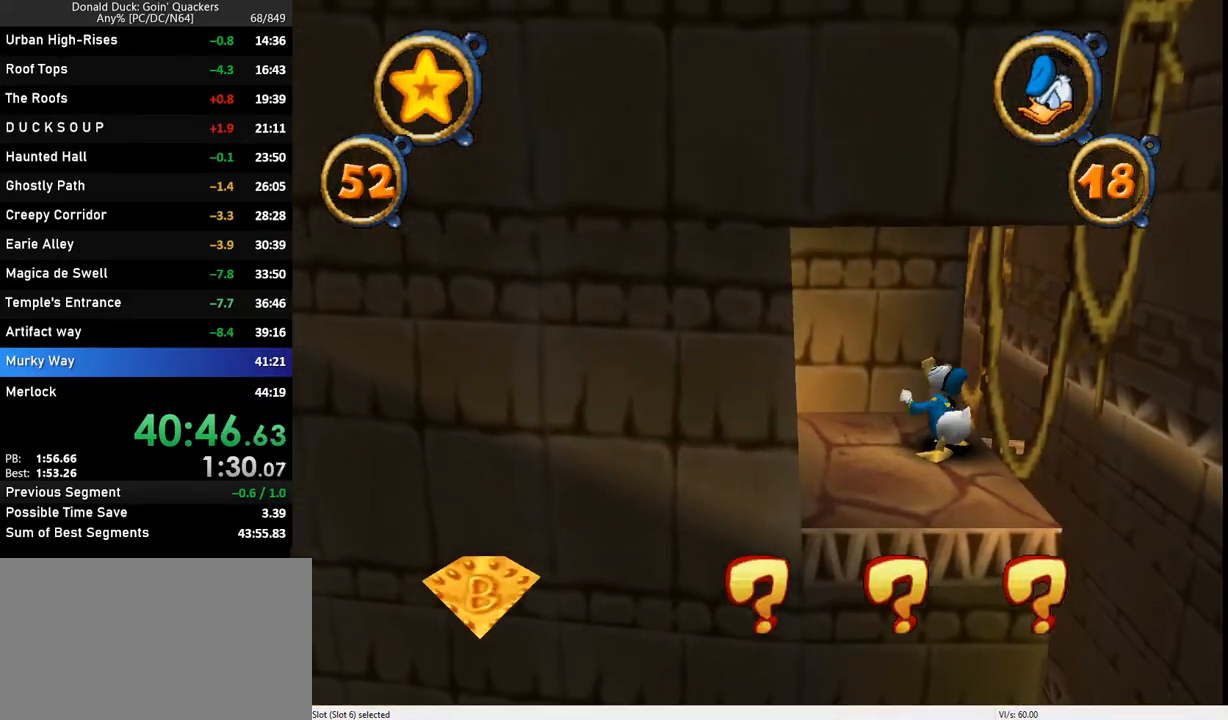
{"keys": ["right"], "events": []}
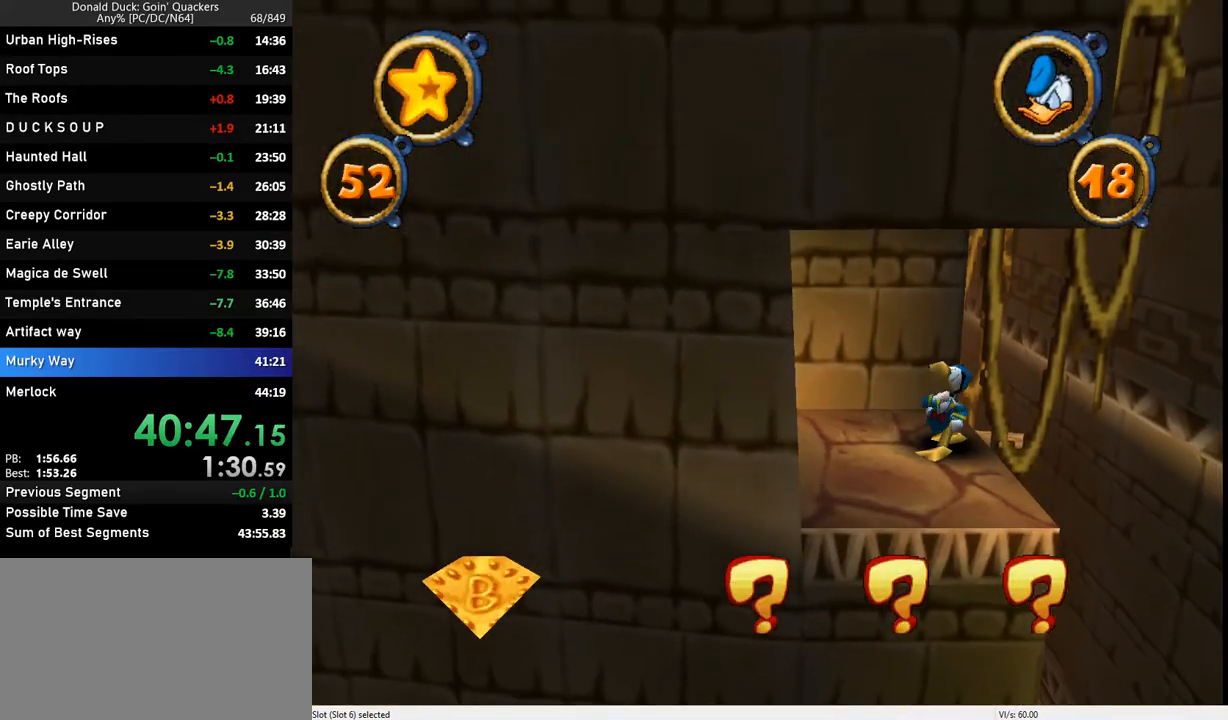
{"keys": ["right"], "events": []}
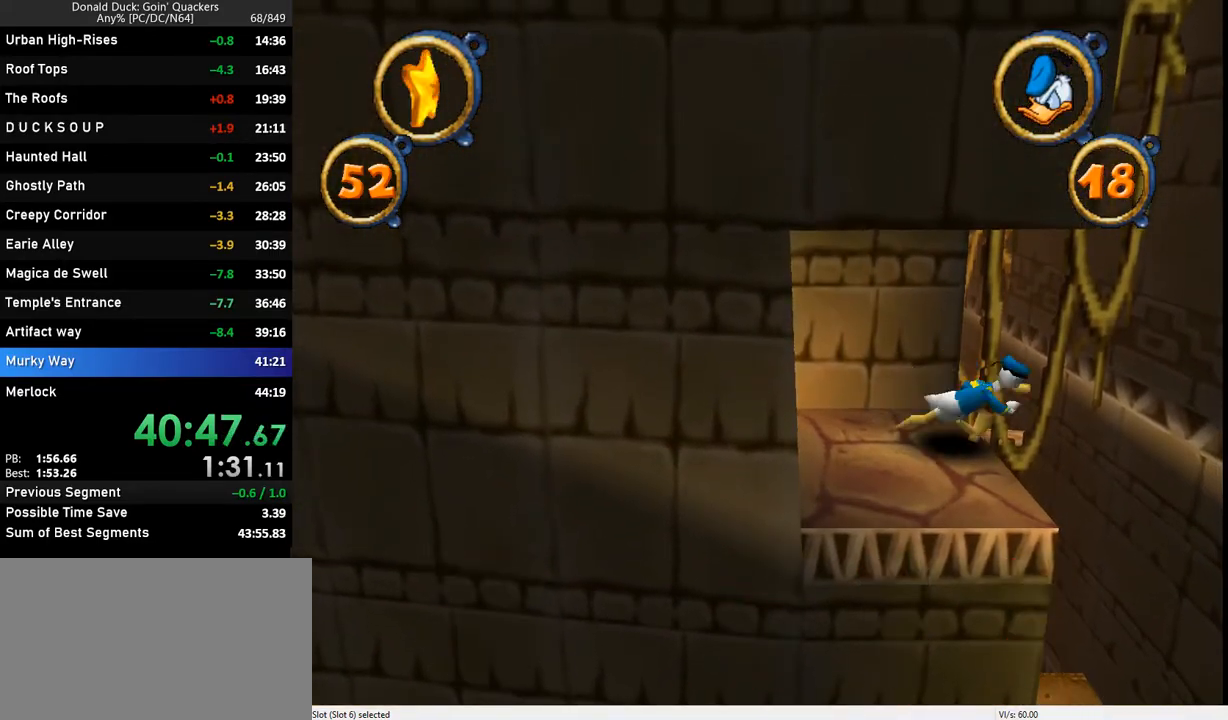
{"keys": ["right"], "events": [[167, "z", "down"], [500, "z", "up"]]}
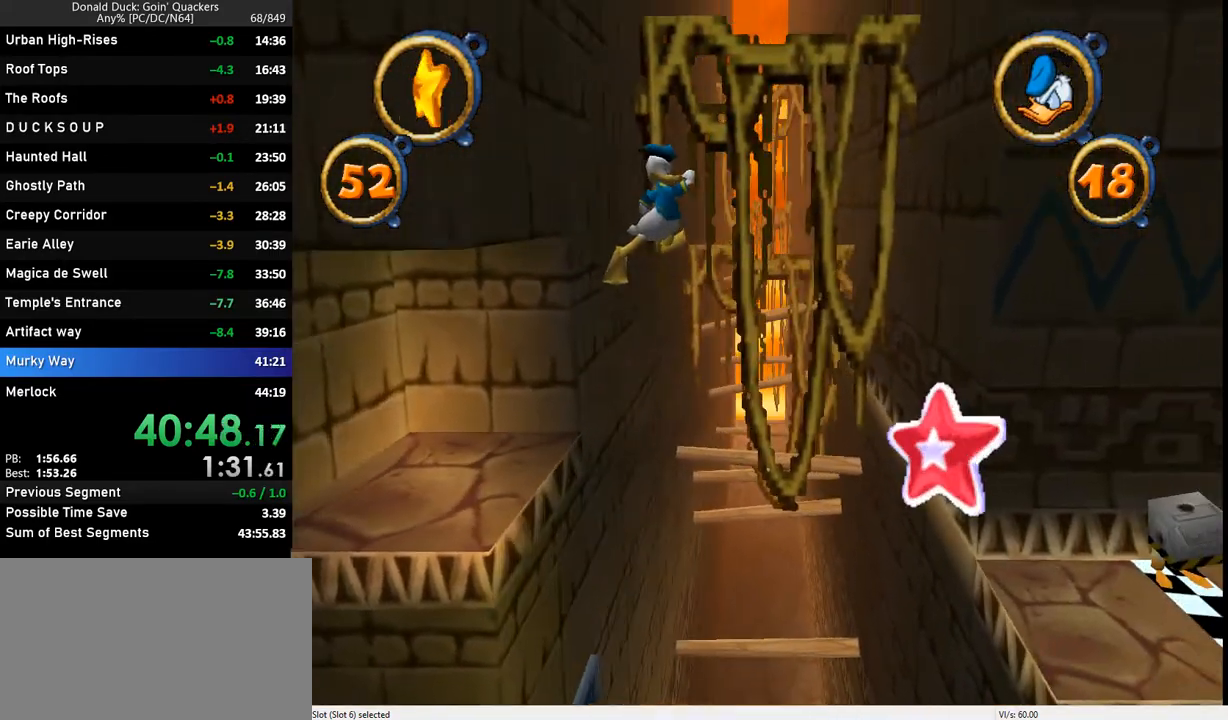
{"keys": ["right", "z"], "events": [[267, "z", "down"]]}
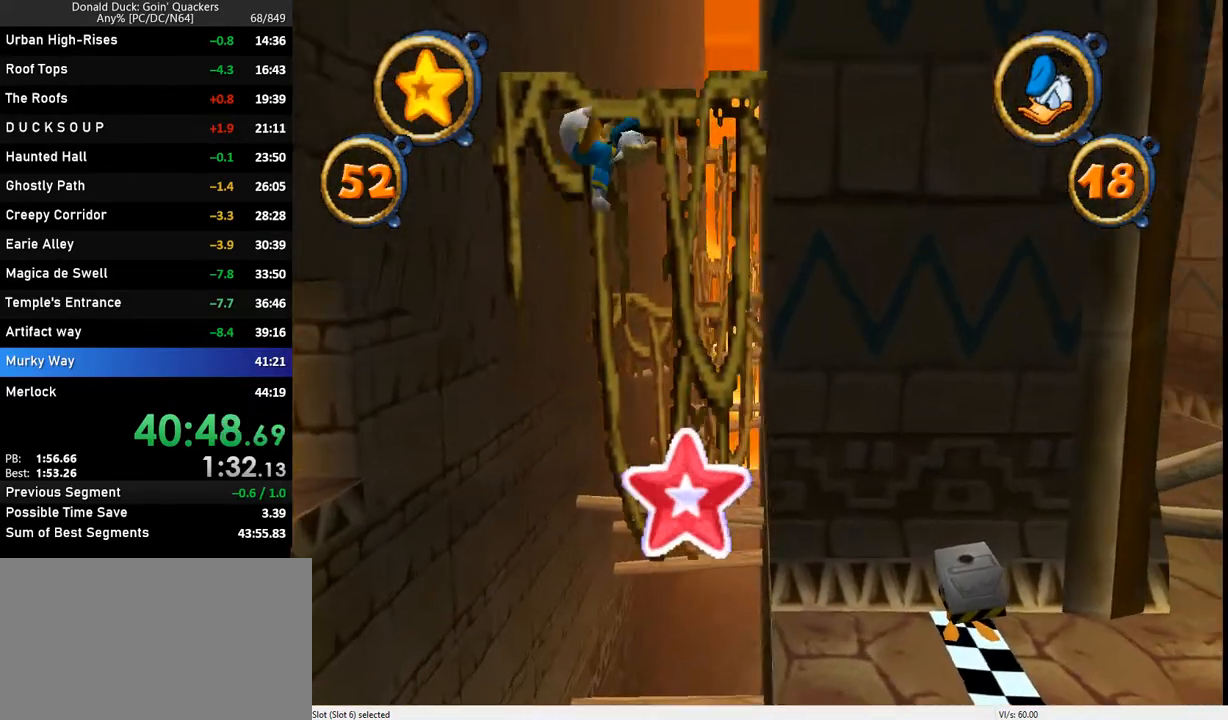
{"keys": ["right", "z"], "events": []}
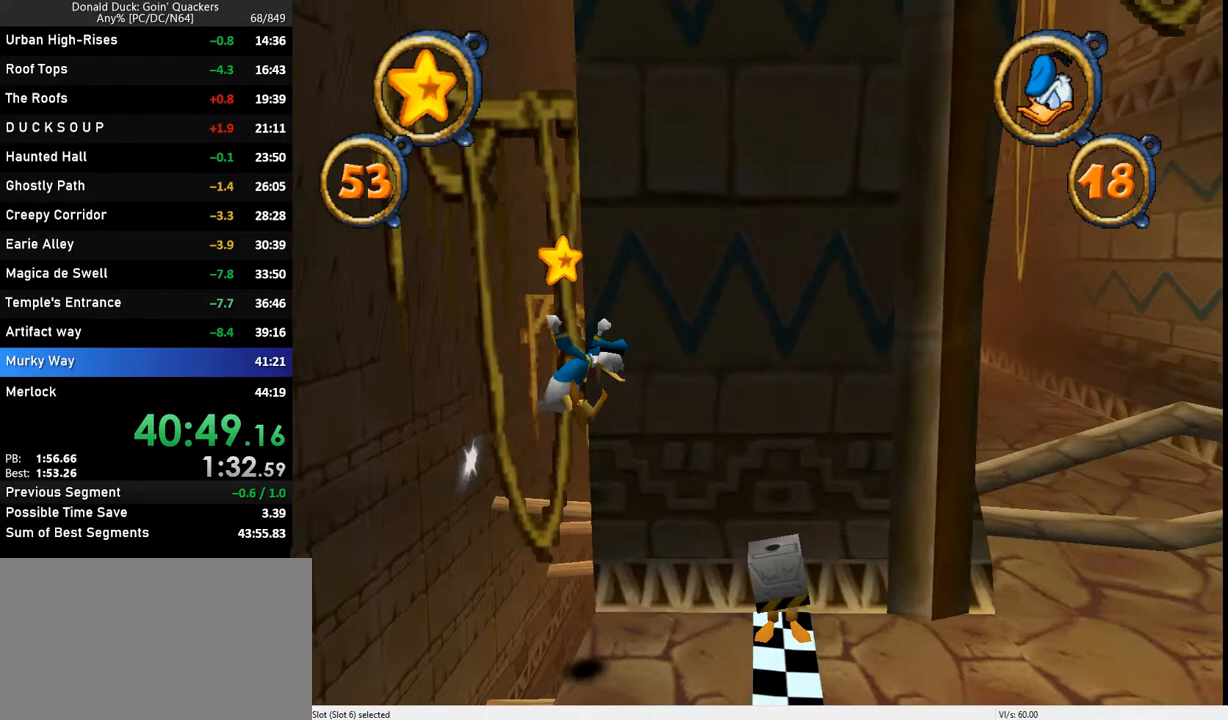
{"keys": ["right"], "events": [[267, "z", "up"]]}
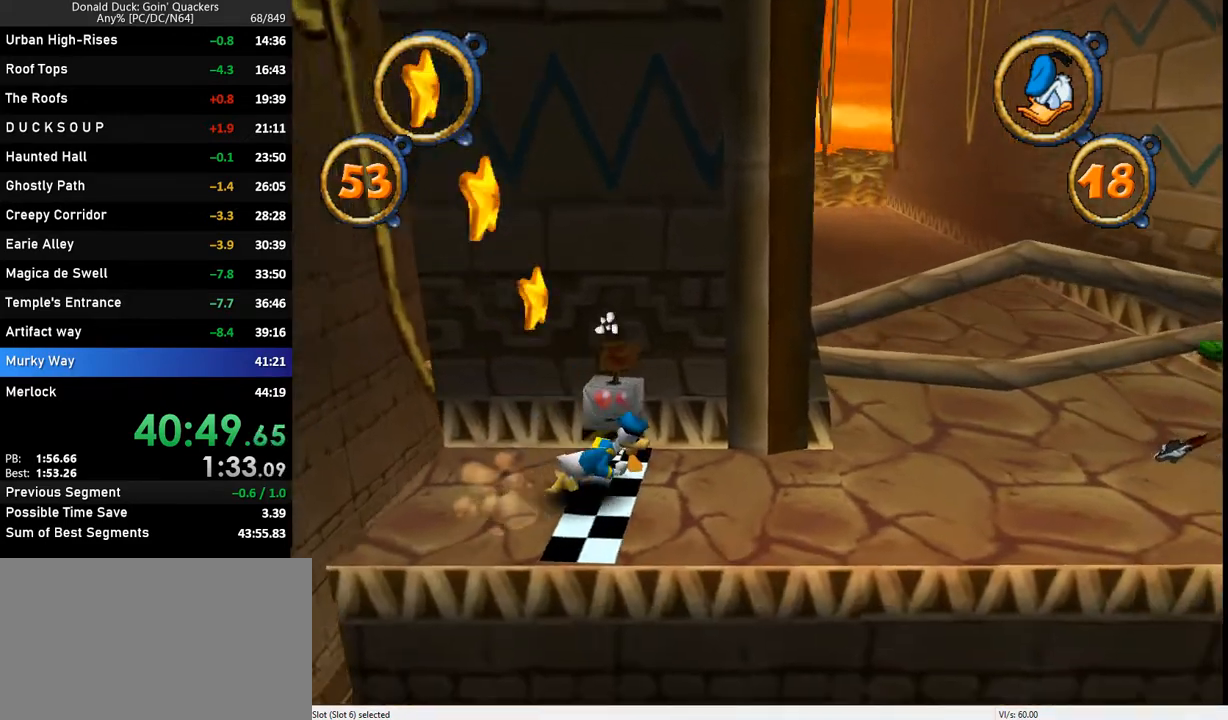
{"keys": ["right", "z"], "events": [[500, "z", "down"]]}
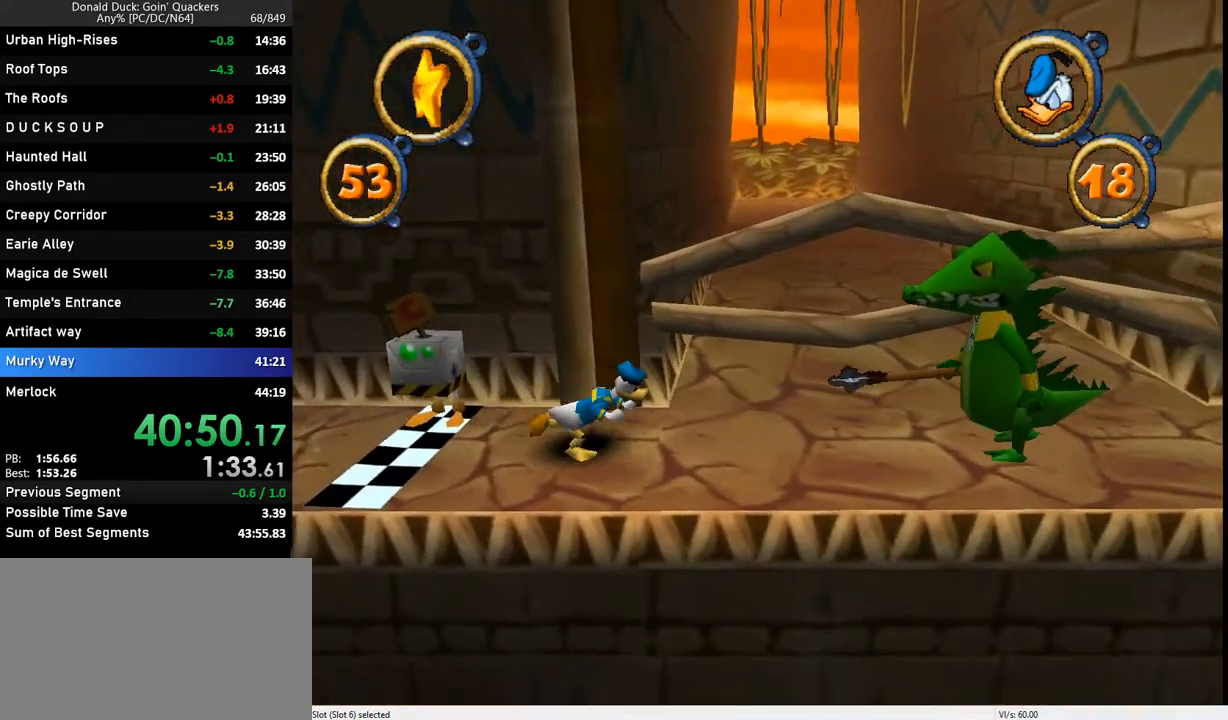
{"keys": ["right", "z"], "events": [[200, "z", "up"], [300, "z", "down"]]}
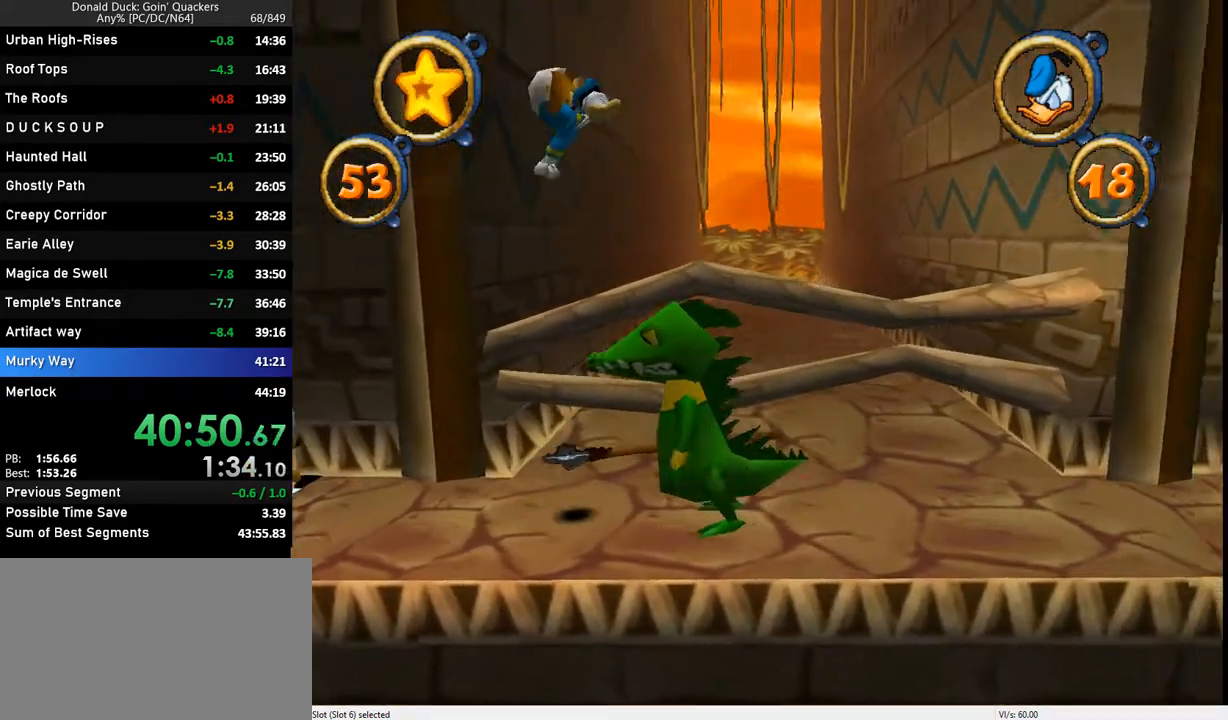
{"keys": ["right", "z"], "events": []}
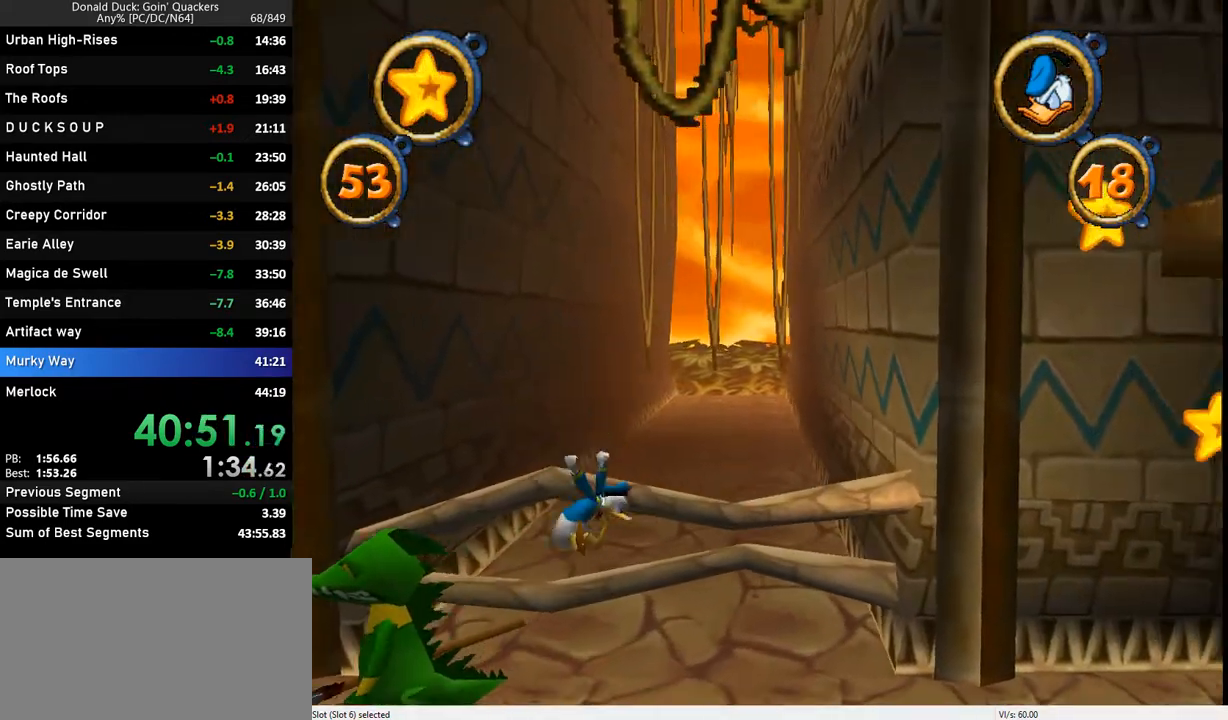
{"keys": ["right"], "events": [[100, "z", "up"]]}
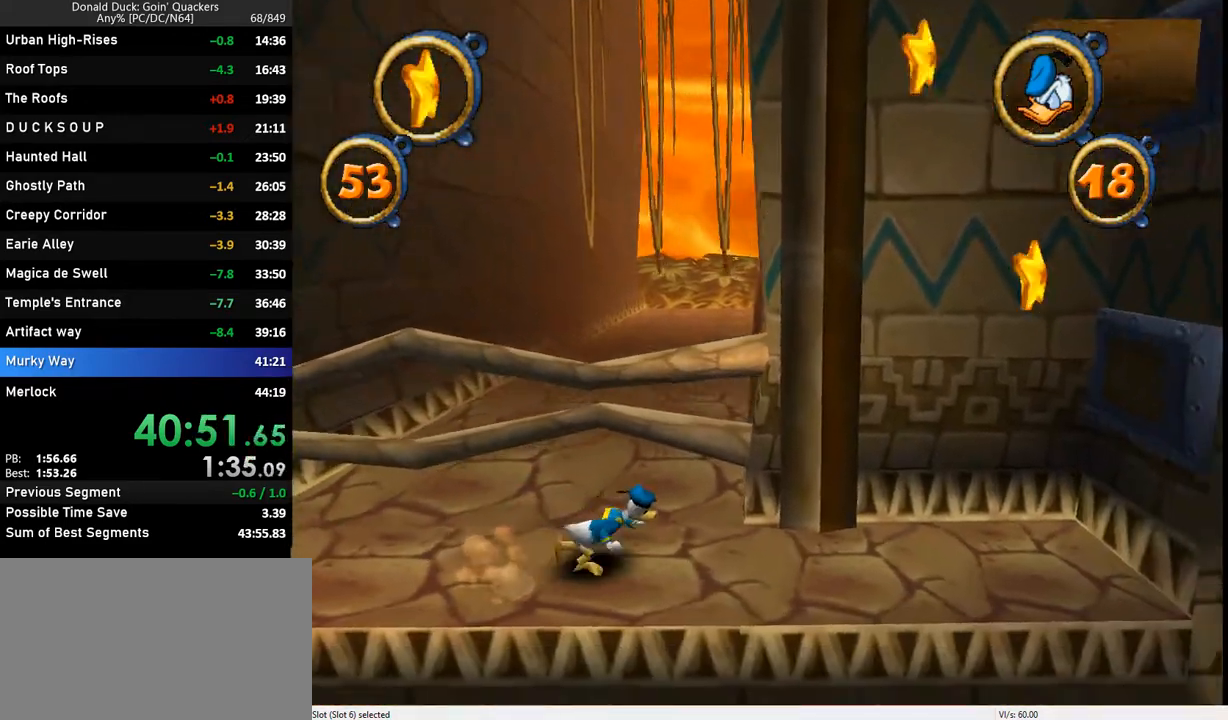
{"keys": ["right"], "events": []}
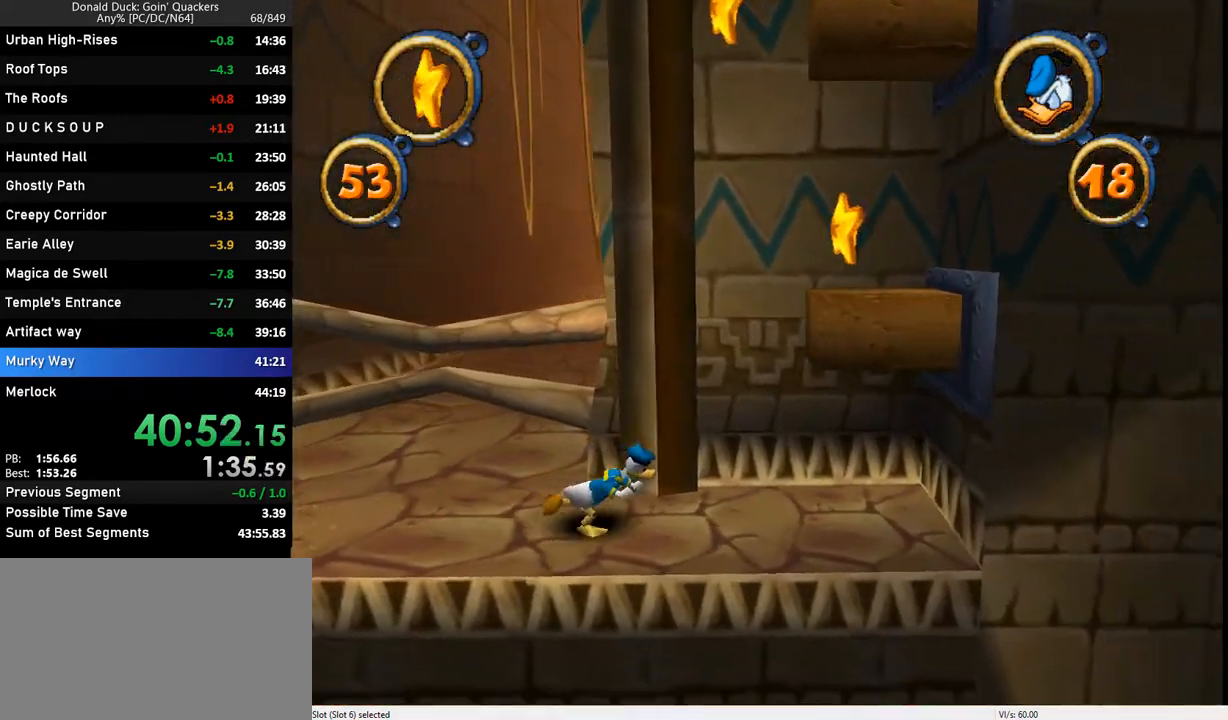
{"keys": ["right"], "events": [[67, "z", "down"], [233, "z", "up"], [267, "z", "down"], [433, "z", "up"]]}
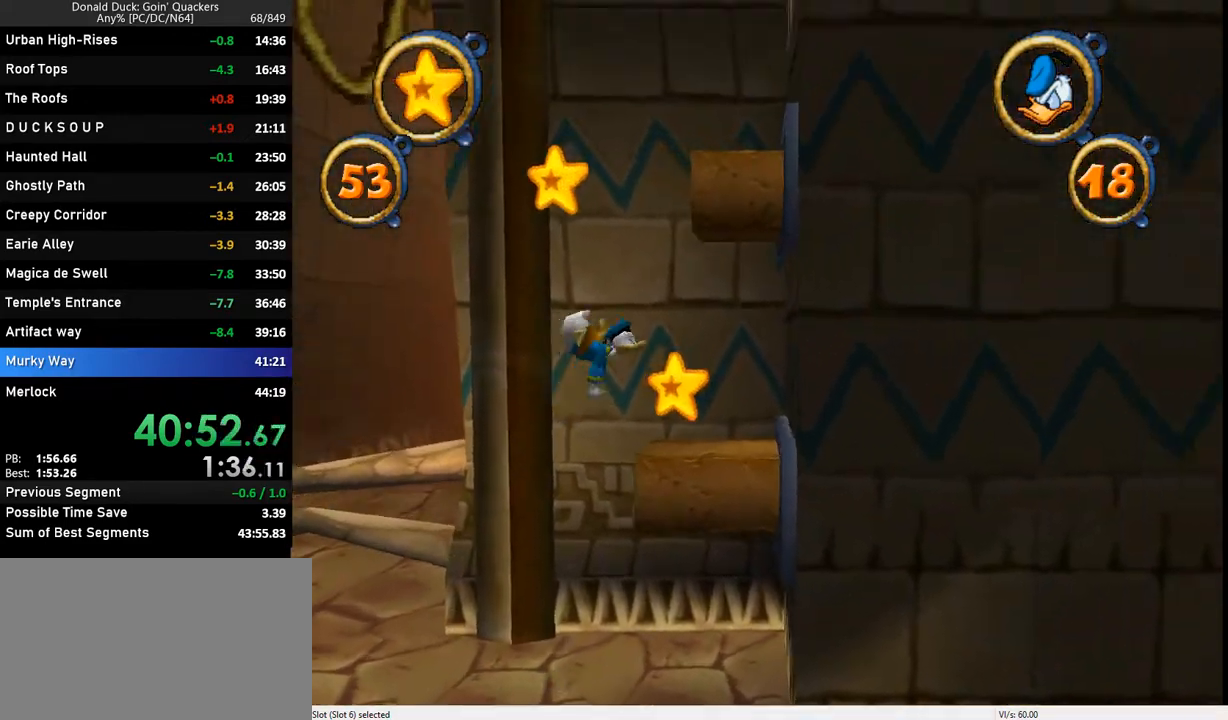
{"keys": ["right", "z"], "events": [[400, "z", "down"]]}
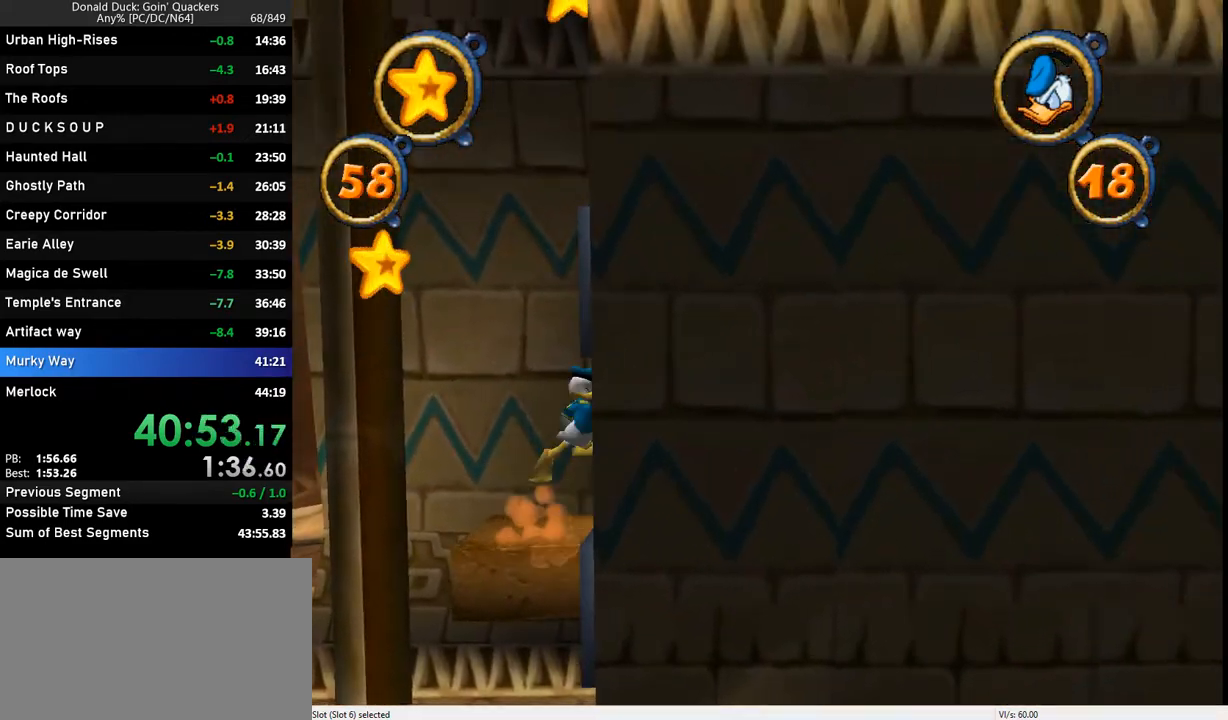
{"keys": ["right"], "events": [[233, "z", "up"], [333, "z", "down"], [467, "z", "up"]]}